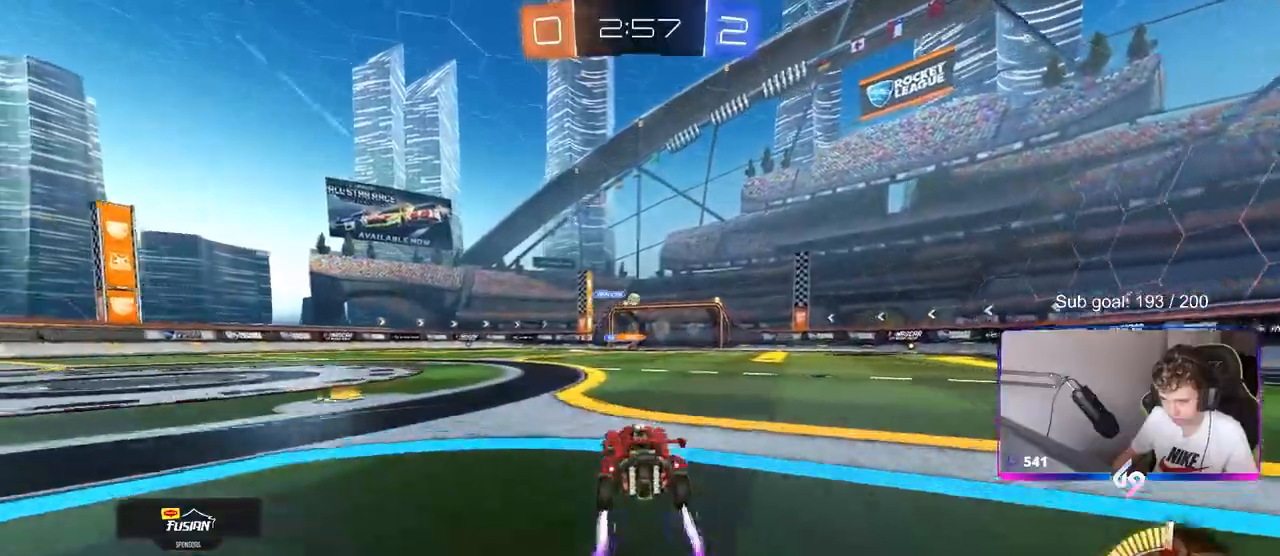
Gameplay with keyboard and mouse; each line is a JSON object with the keys and mouse buttons held at the frame after it. "events" lists presses ("down") and releases ("up") of "1", "2", "3", "4", "5", "a", "alt", "c", "caps_lock", "ctrl", "d", "e", "f", "g", "q", "r", "s", "shift", "space", "t", "tab", "v", "w", "x", "z", "mouse_left", "mouse_wheel" and "mouse_right" between this image and that frame as [ms after this image, input, new state], when the widget could be followed in between. "mouse_left", "mouse_wheel", "mouse_right" = the "left", "wheel", "right" buttons of the "mouse" list. No other keys are recorded. "wheel" means that the mouse wheel is clicked or scrolled. Not read: mouse_move.
{"keys": ["w"], "mouse": [], "events": []}
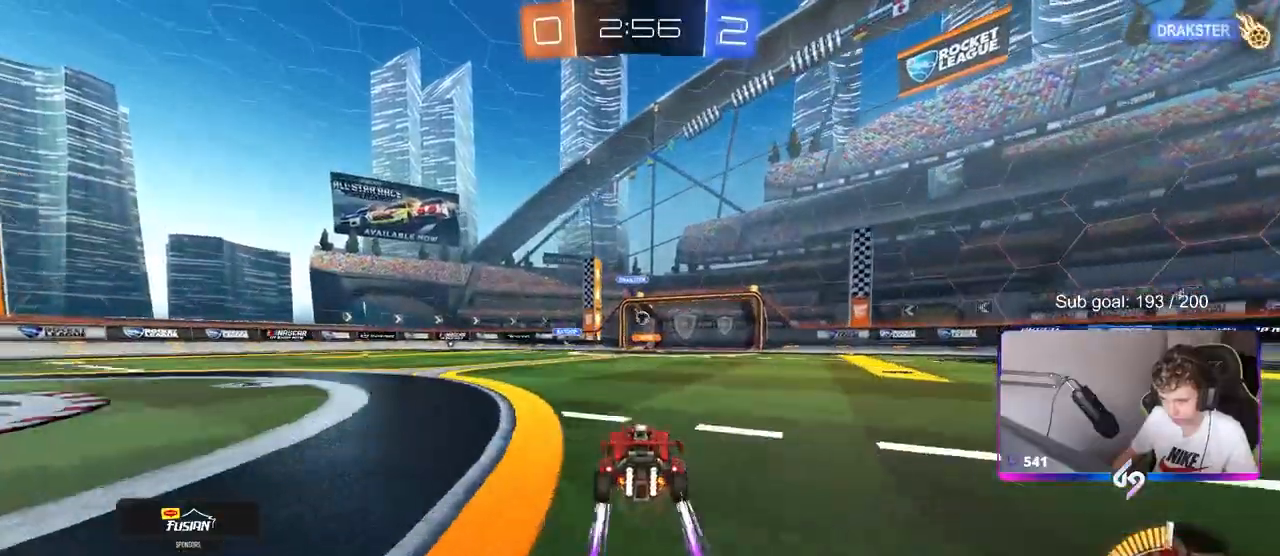
{"keys": ["d", "w"], "mouse": [], "events": [[417, "d", "down"]]}
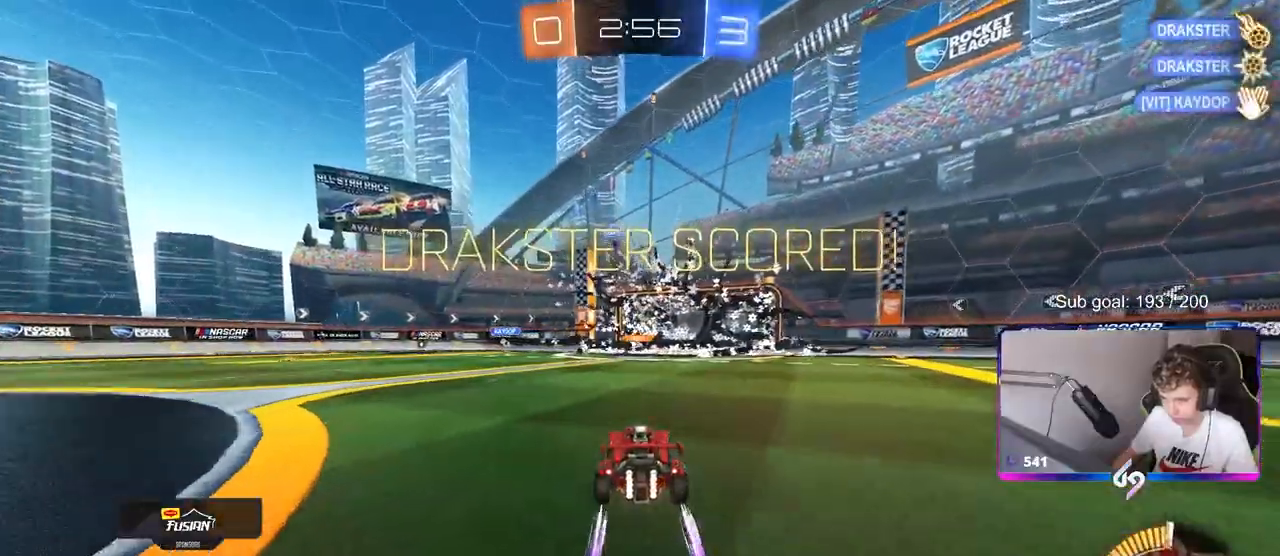
{"keys": ["a", "s"], "mouse": ["left", "right"], "events": [[383, "w", "up"], [417, "d", "up"], [417, "mouse_left", "down"], [417, "mouse_right", "down"], [483, "a", "down"], [483, "s", "down"]]}
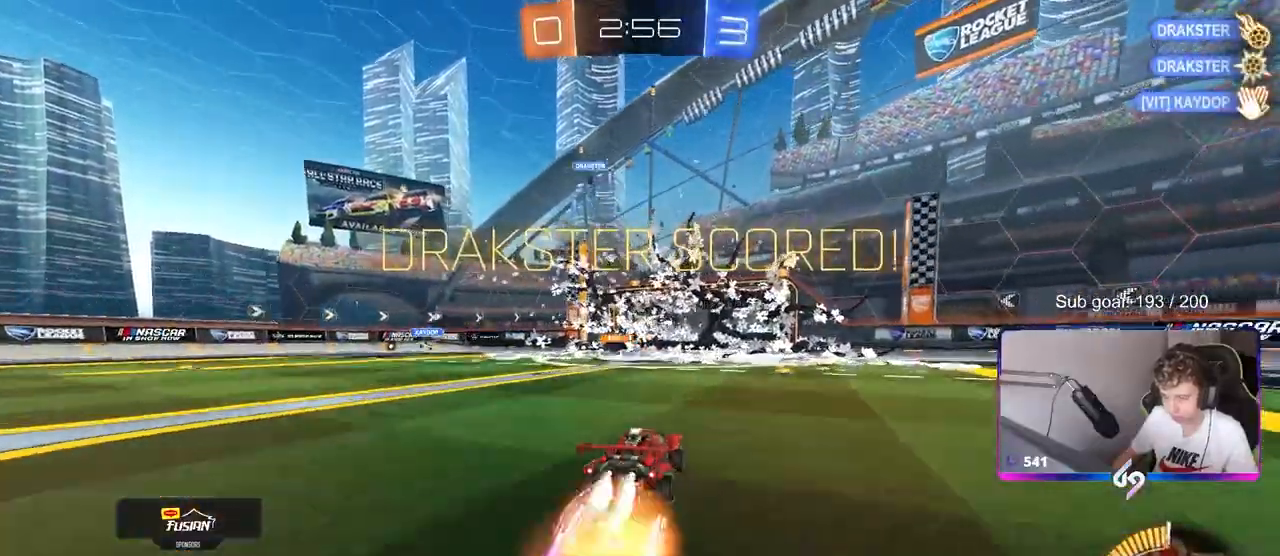
{"keys": ["a", "shift"], "mouse": ["left"], "events": [[150, "a", "up"], [150, "mouse_right", "up"], [150, "s", "up"], [250, "mouse_right", "down"], [300, "d", "down"], [300, "s", "down"], [350, "mouse_left", "up"], [350, "space", "down"], [383, "s", "up"], [433, "a", "down"], [433, "d", "up"], [433, "mouse_left", "down"], [433, "mouse_right", "up"], [433, "shift", "down"], [483, "space", "up"]]}
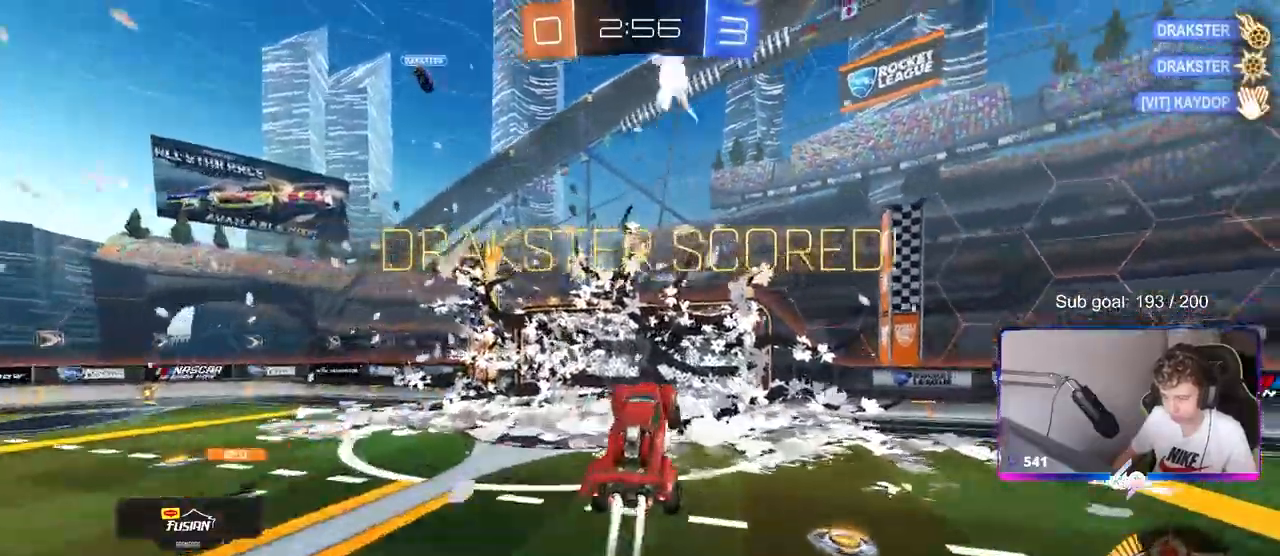
{"keys": [], "mouse": ["left"], "events": [[33, "w", "down"], [133, "mouse_left", "up"], [183, "w", "up"], [350, "mouse_left", "down"], [350, "s", "down"], [400, "shift", "up"], [500, "a", "up"], [500, "s", "up"]]}
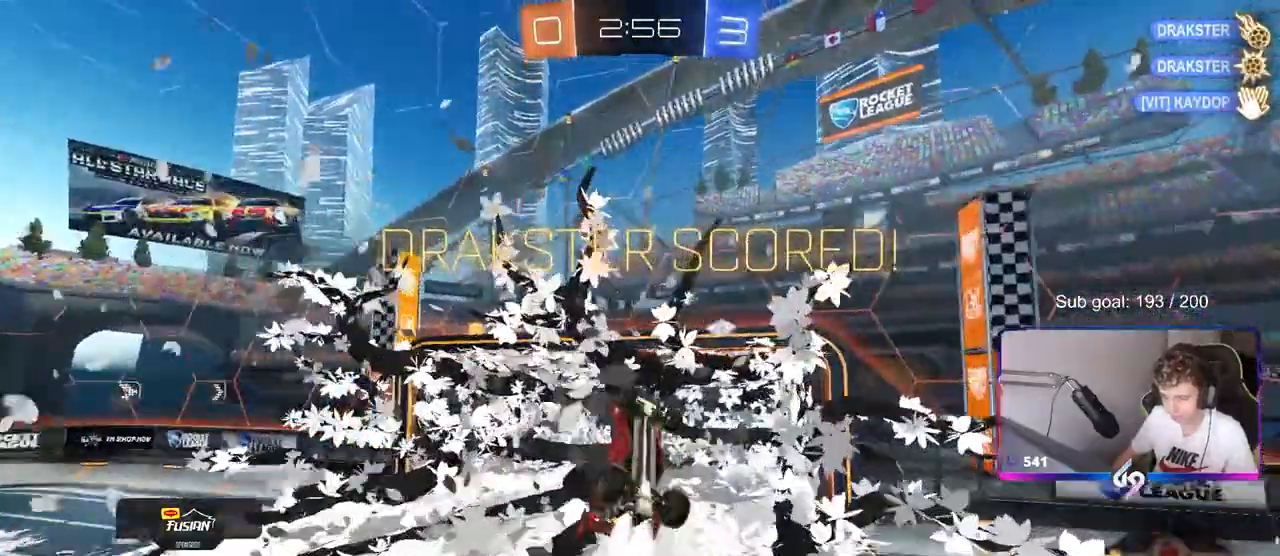
{"keys": [], "mouse": [], "events": [[133, "s", "down"], [333, "s", "up"], [467, "mouse_left", "up"]]}
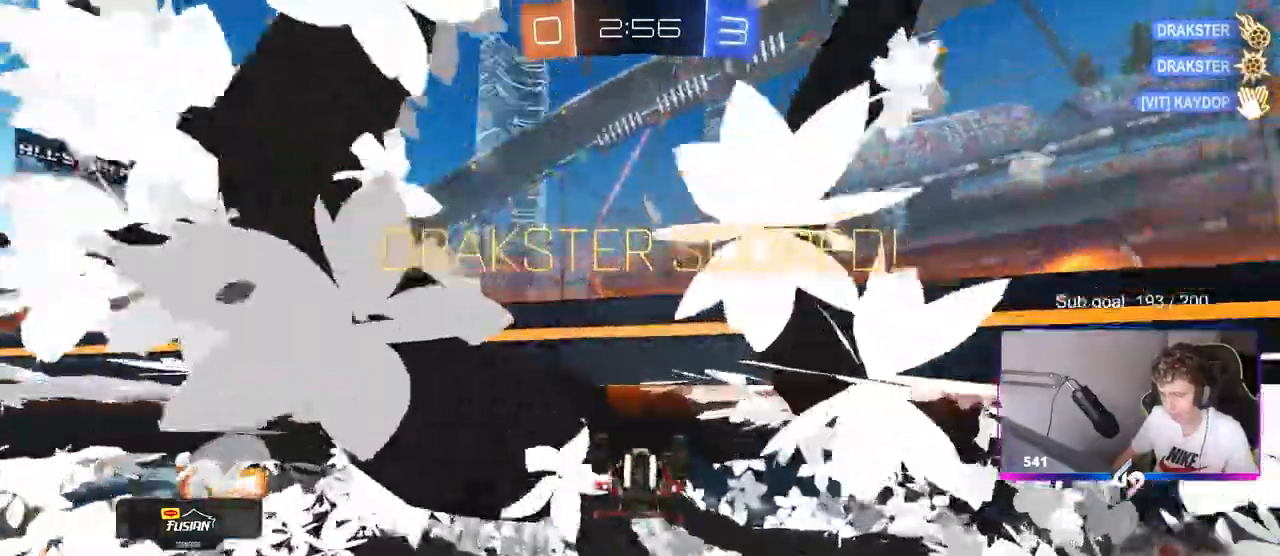
{"keys": ["w"], "mouse": [], "events": [[200, "a", "down"], [300, "a", "up"], [383, "w", "down"]]}
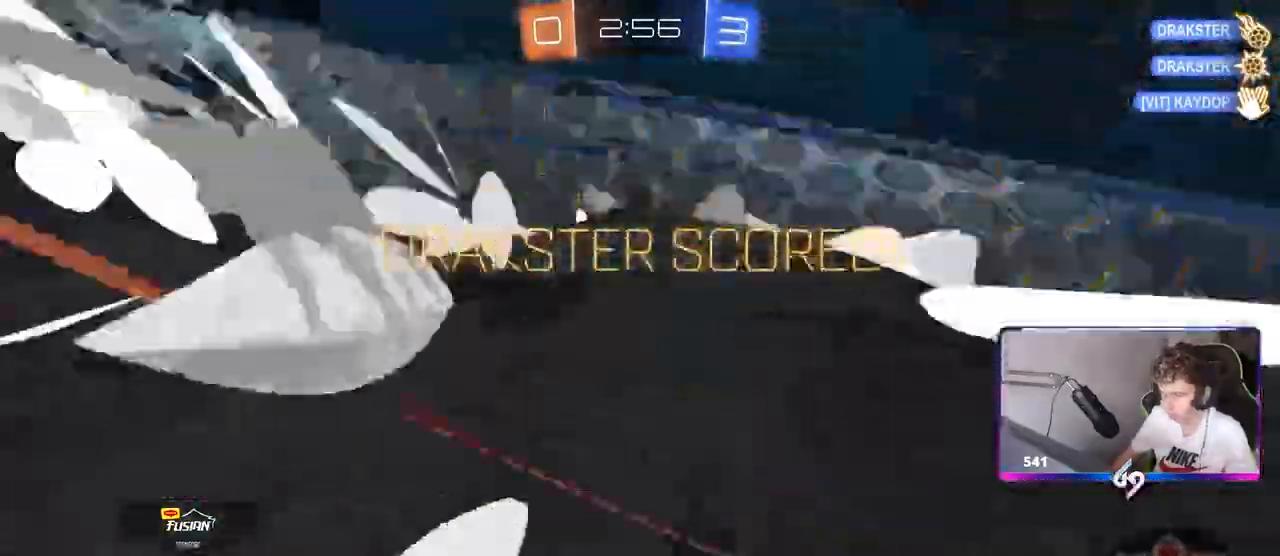
{"keys": [], "mouse": [], "events": [[167, "w", "up"]]}
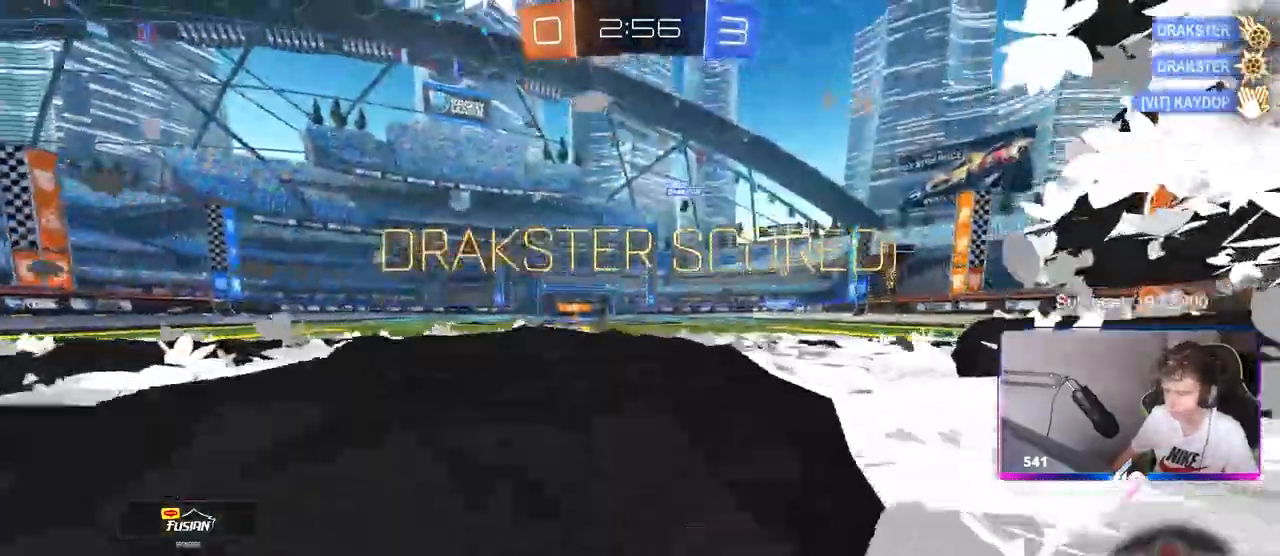
{"keys": [], "mouse": [], "events": []}
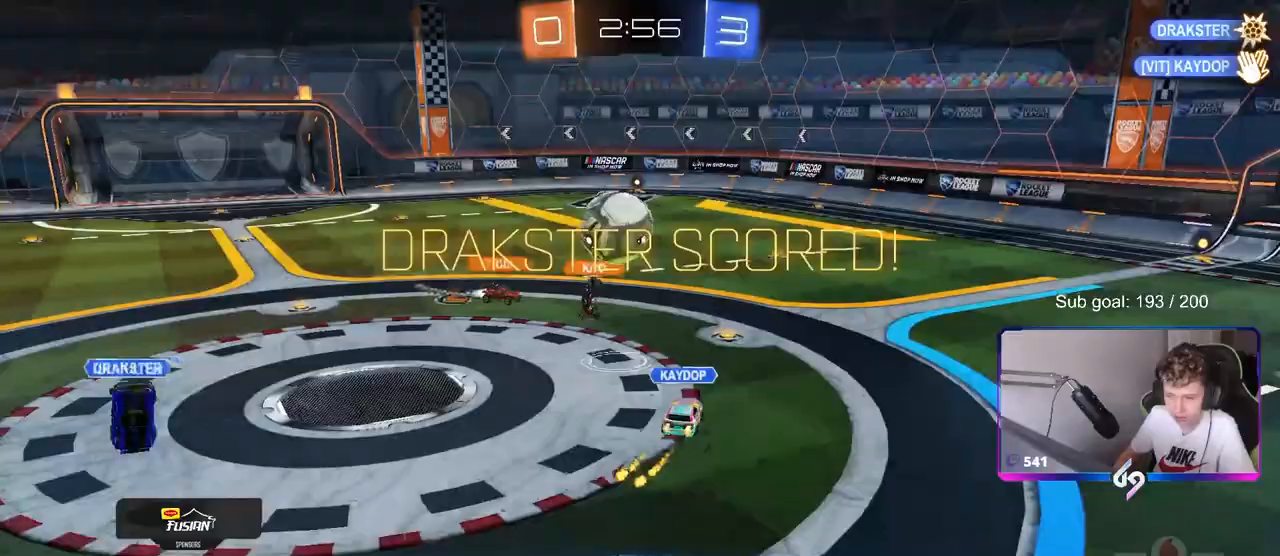
{"keys": [], "mouse": [], "events": []}
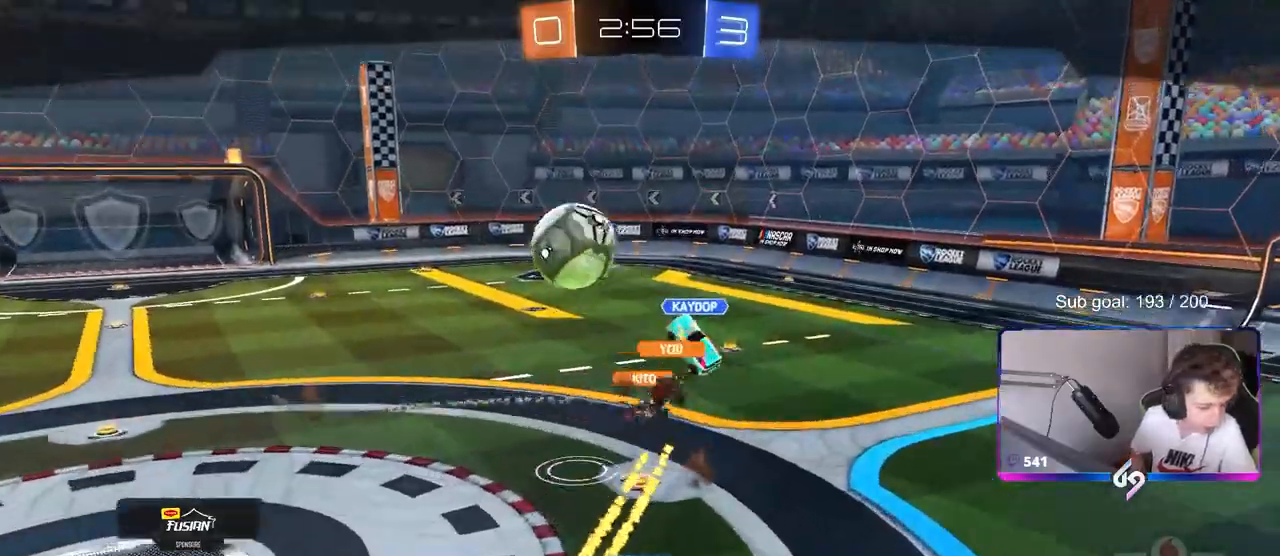
{"keys": [], "mouse": [], "events": []}
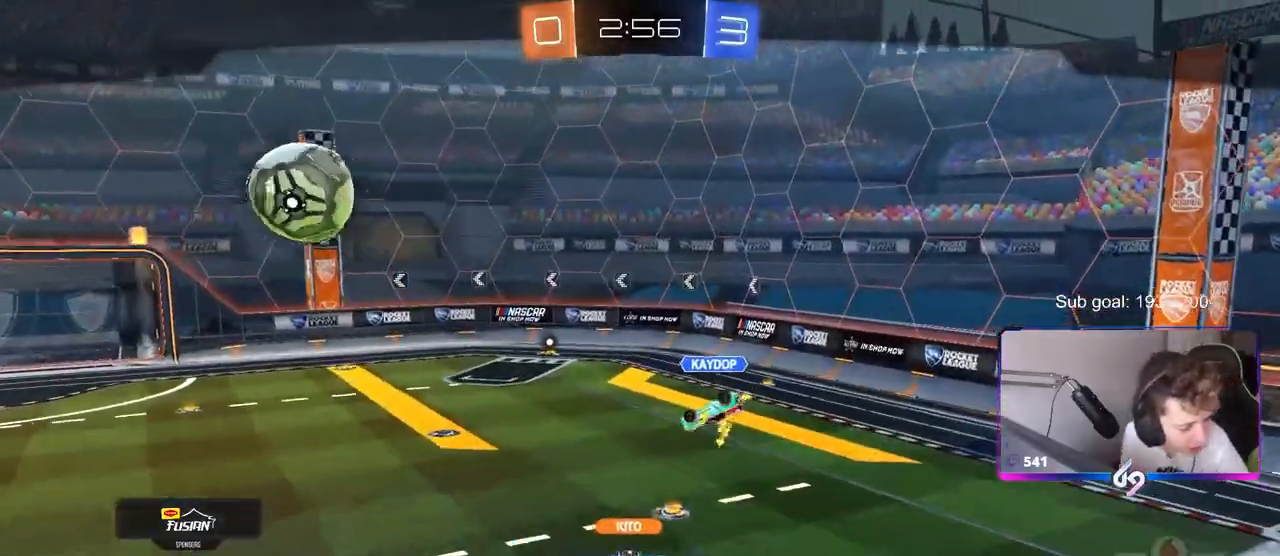
{"keys": [], "mouse": [], "events": []}
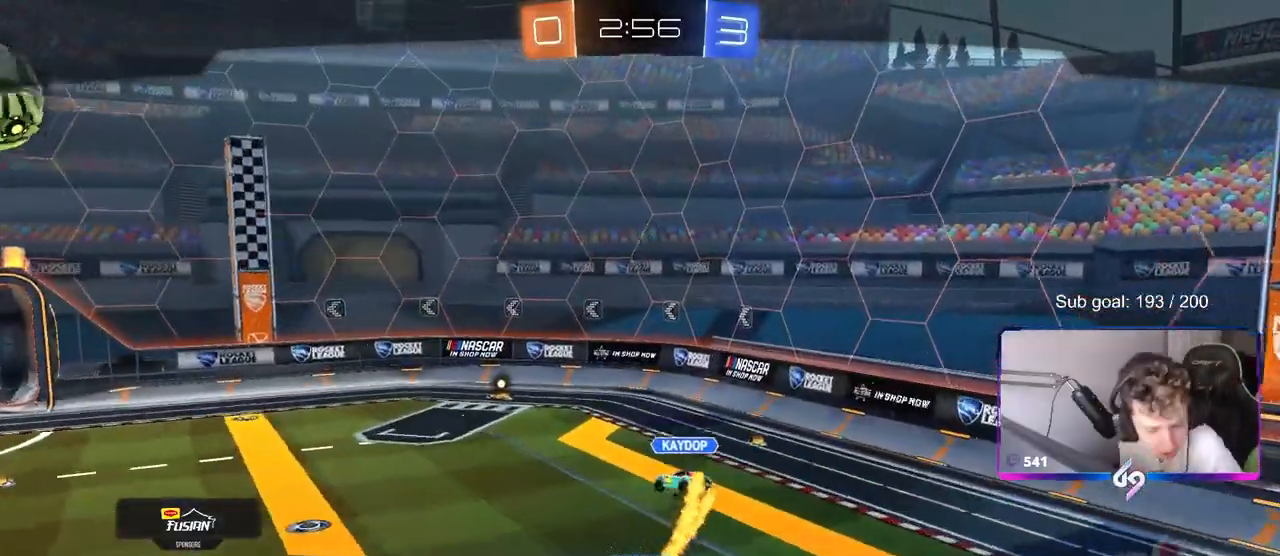
{"keys": [], "mouse": [], "events": []}
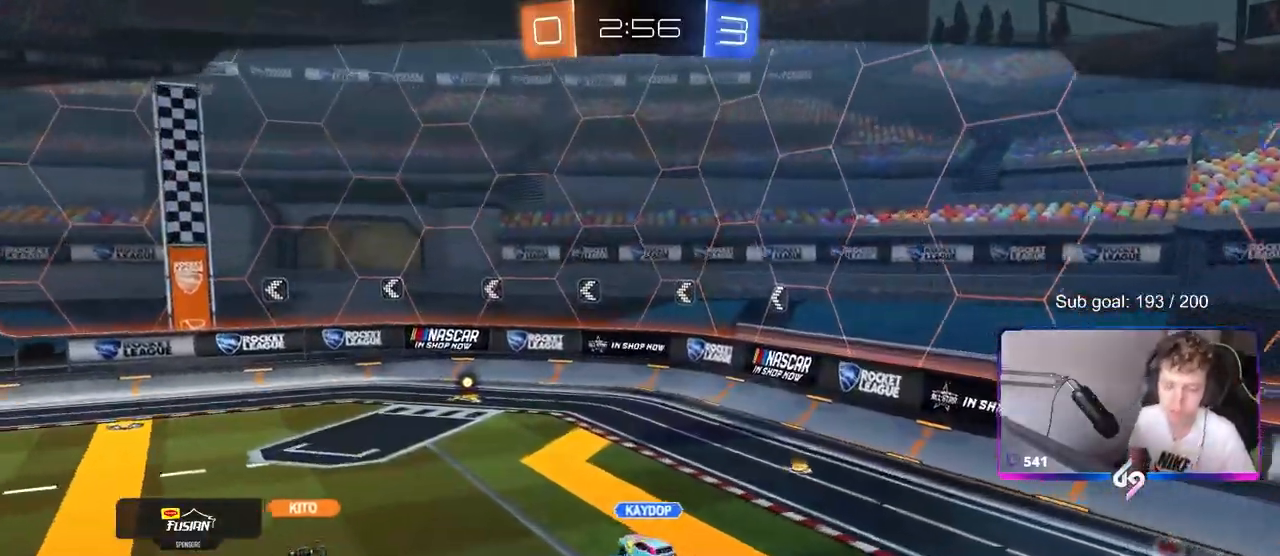
{"keys": [], "mouse": ["right"], "events": [[350, "mouse_right", "down"]]}
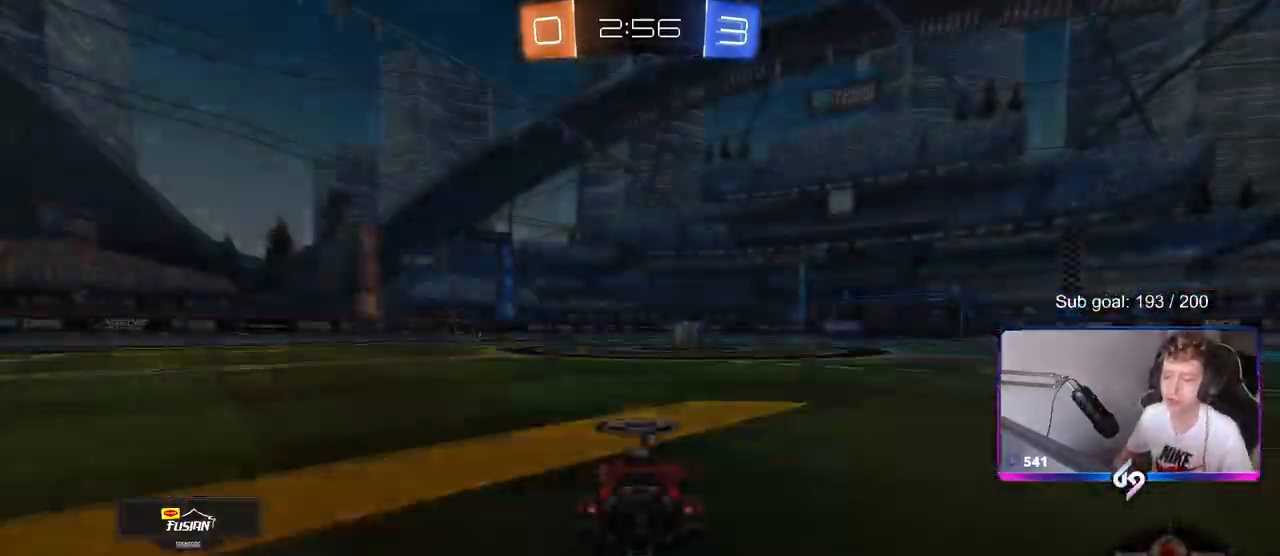
{"keys": [], "mouse": ["wheel"], "events": [[50, "mouse_right", "up"], [283, "z", "down"], [417, "z", "up"], [467, "mouse_wheel", "down"]]}
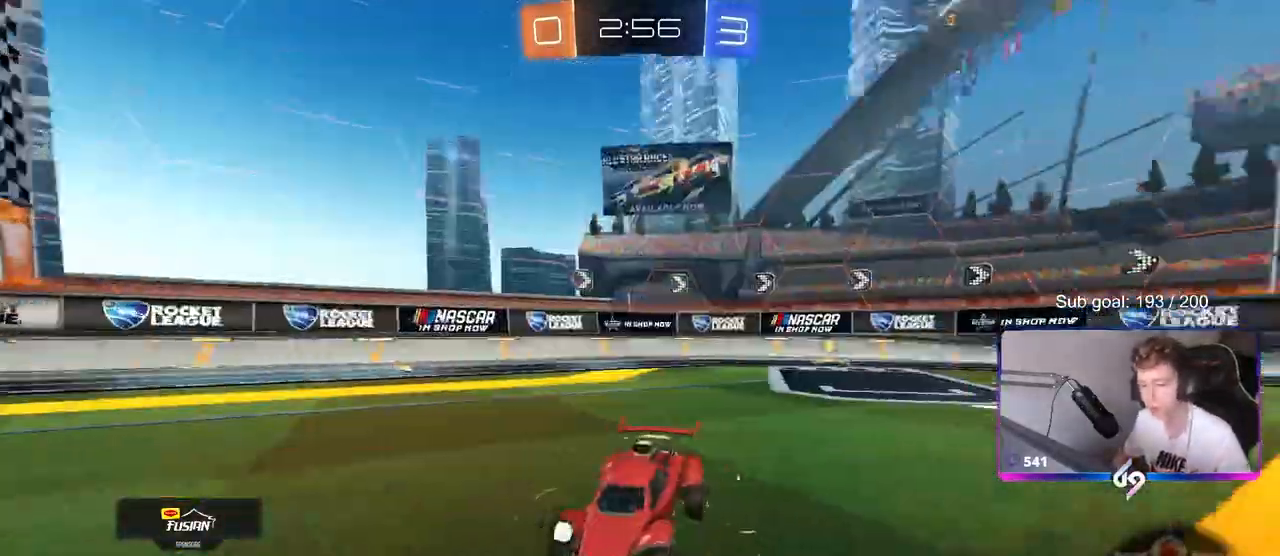
{"keys": ["tab"], "mouse": [], "events": [[100, "mouse_wheel", "up"], [200, "tab", "down"], [250, "mouse_wheel", "down"], [383, "mouse_wheel", "up"]]}
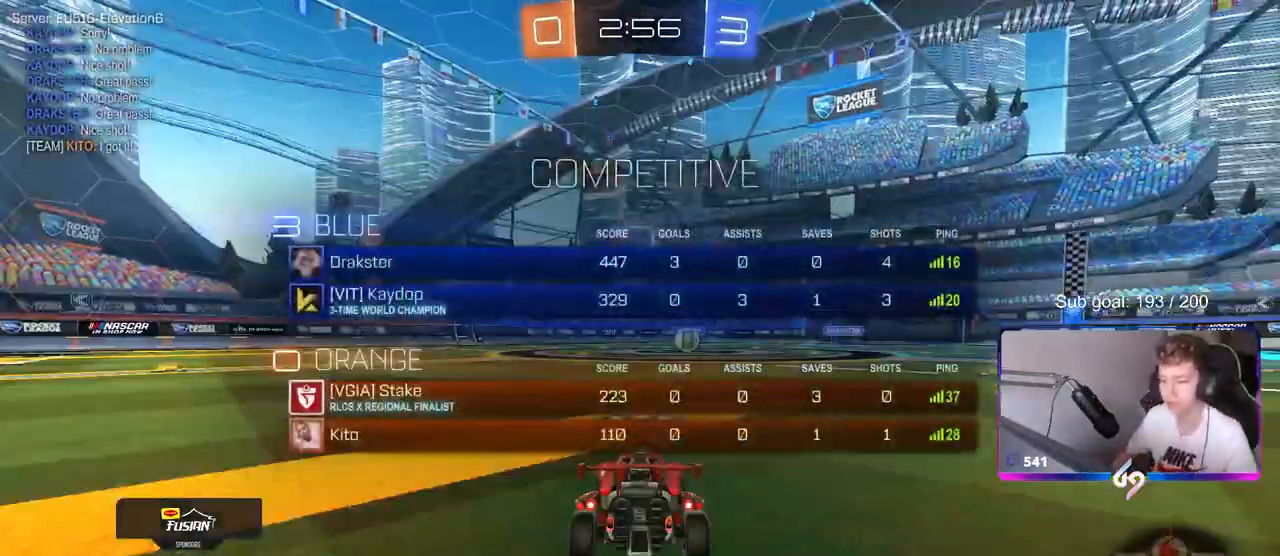
{"keys": ["tab"], "mouse": [], "events": [[33, "tab", "up"], [167, "x", "down"], [317, "mouse_wheel", "down"], [317, "x", "up"], [450, "mouse_wheel", "up"], [450, "tab", "down"]]}
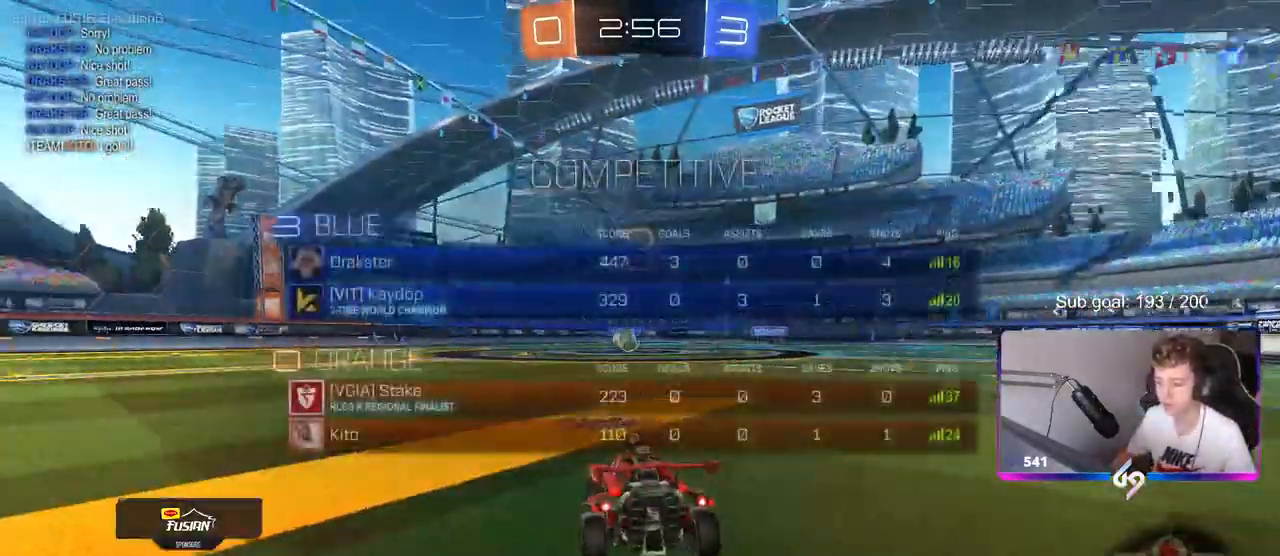
{"keys": ["tab"], "mouse": ["wheel"], "events": [[133, "mouse_wheel", "down"], [283, "mouse_wheel", "up"], [367, "mouse_wheel", "down"]]}
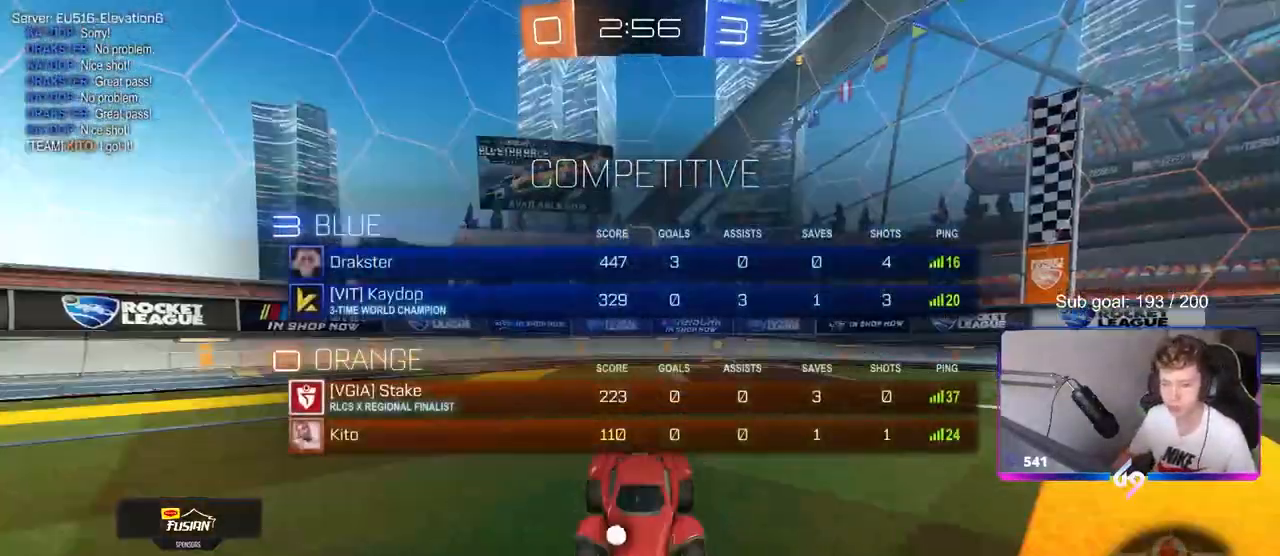
{"keys": ["w"], "mouse": ["left"], "events": [[17, "w", "down"], [67, "mouse_wheel", "up"], [200, "tab", "up"], [250, "mouse_left", "down"], [333, "mouse_left", "up"], [483, "mouse_left", "down"]]}
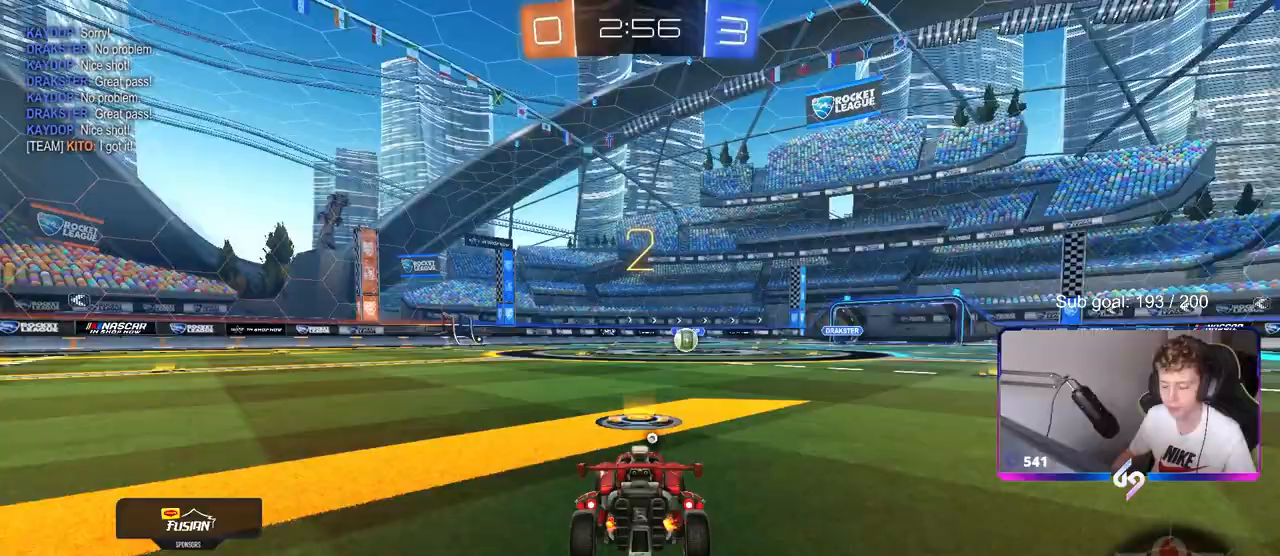
{"keys": ["tab", "w"], "mouse": [], "events": [[117, "tab", "down"], [167, "mouse_left", "up"], [167, "w", "up"], [267, "mouse_left", "down"], [267, "w", "down"], [400, "mouse_left", "up"]]}
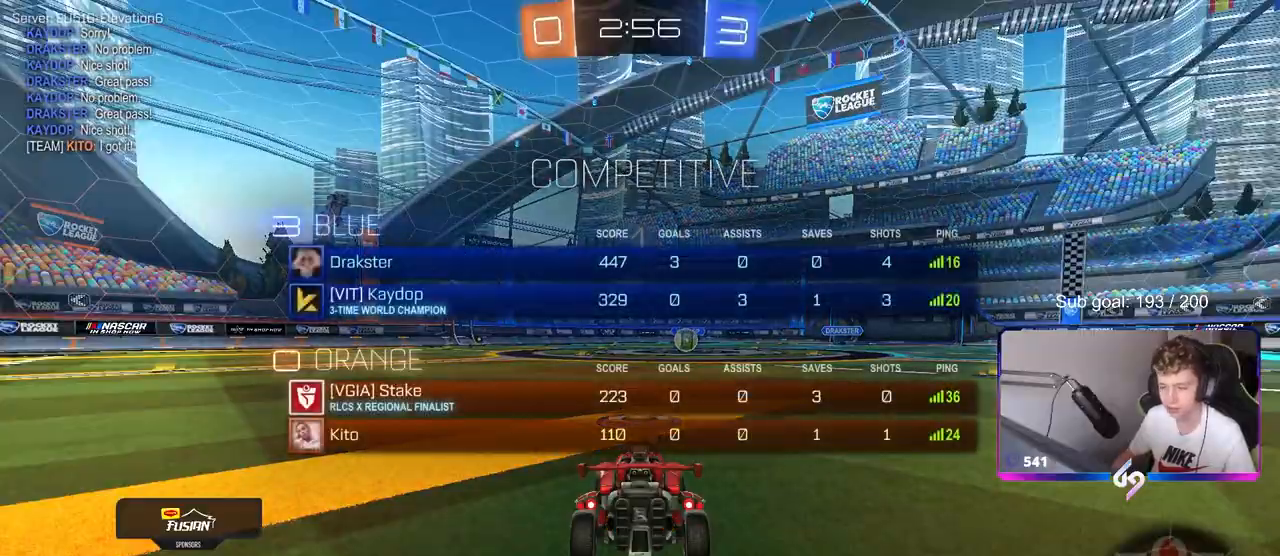
{"keys": ["w"], "mouse": ["left"], "events": [[133, "mouse_left", "down"], [283, "tab", "up"]]}
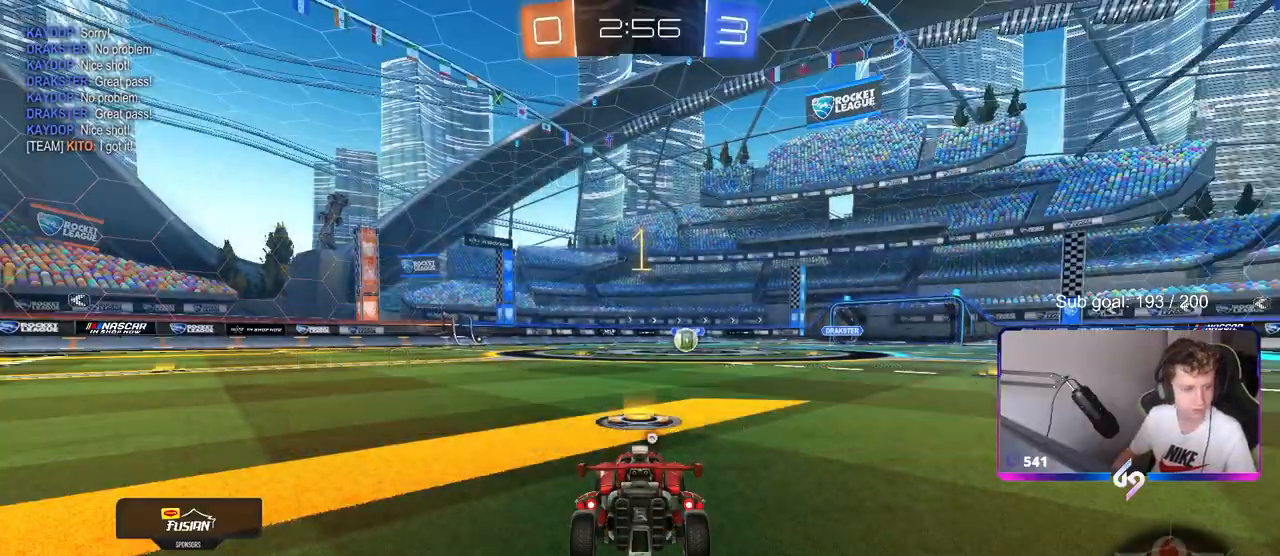
{"keys": ["w"], "mouse": ["left"], "events": []}
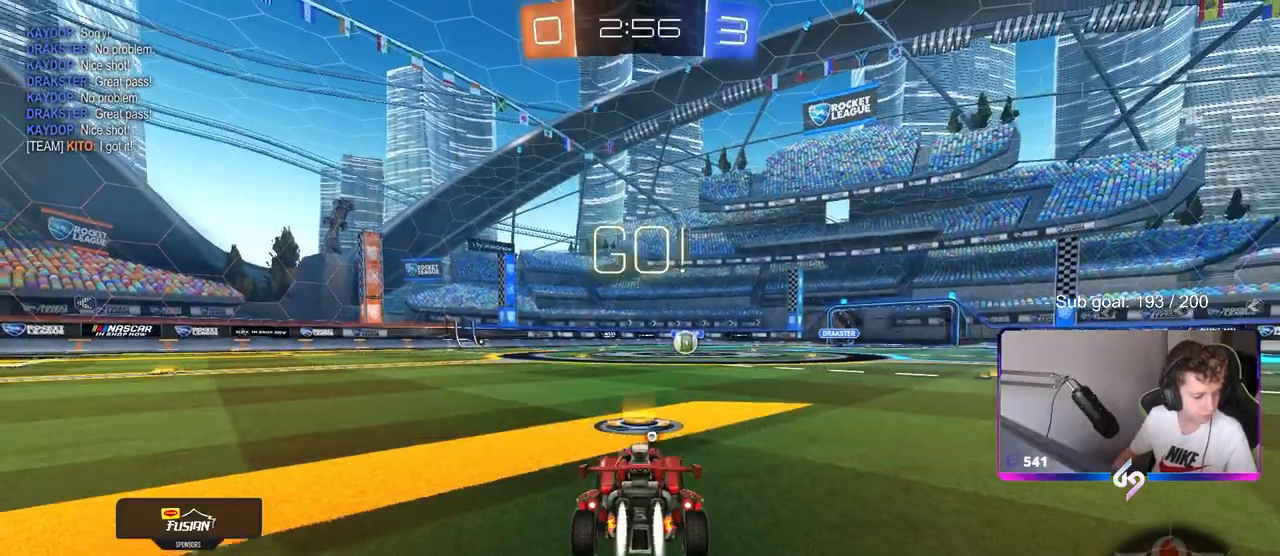
{"keys": ["a", "s", "shift"], "mouse": ["left", "right"], "events": [[117, "d", "down"], [217, "mouse_right", "down"], [267, "d", "up"], [317, "a", "down"], [317, "mouse_right", "up"], [317, "shift", "down"], [367, "mouse_right", "down"], [400, "s", "down"], [400, "w", "up"]]}
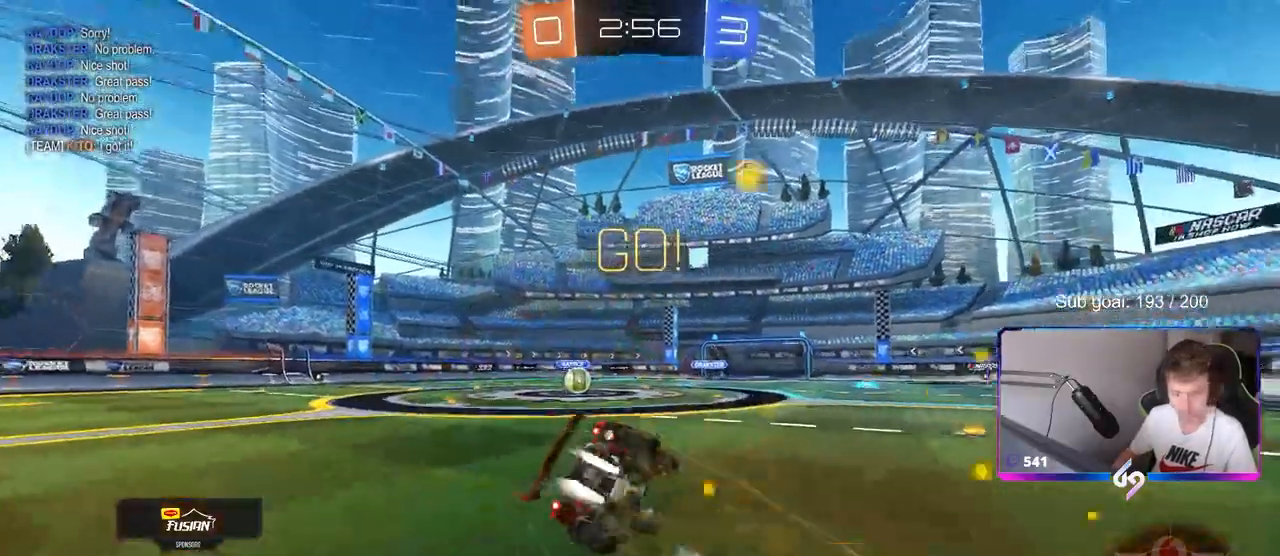
{"keys": ["a", "s", "shift"], "mouse": ["left"], "events": [[50, "mouse_right", "up"], [133, "space", "down"], [283, "space", "up"], [333, "s", "up"], [383, "s", "down"]]}
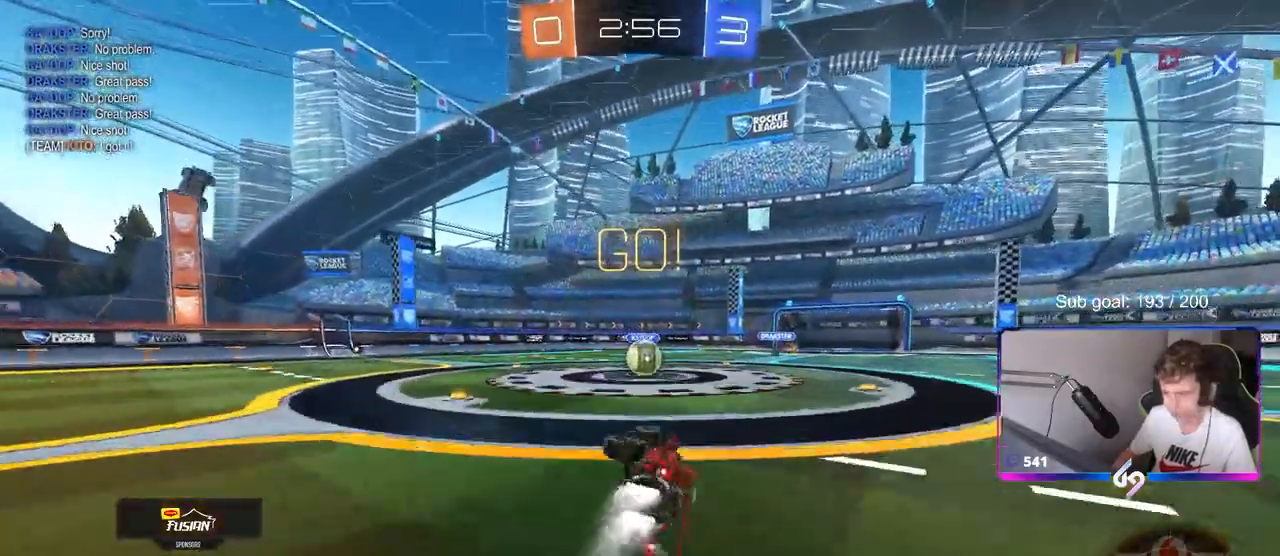
{"keys": [], "mouse": ["left"], "events": [[150, "shift", "up"], [200, "s", "up"], [250, "a", "up"]]}
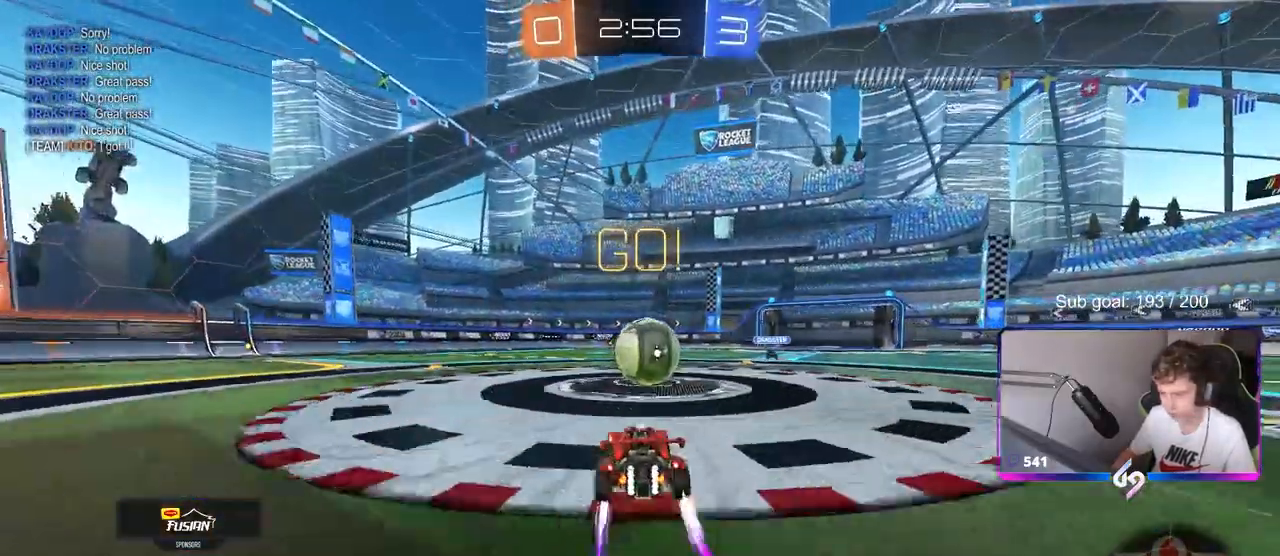
{"keys": ["a", "s", "shift"], "mouse": ["left"], "events": [[33, "d", "down"], [33, "mouse_right", "down"], [167, "d", "up"], [167, "mouse_right", "up"], [167, "w", "down"], [217, "a", "down"], [217, "shift", "down"], [267, "mouse_right", "down"], [367, "w", "up"], [417, "s", "down"], [500, "mouse_right", "up"]]}
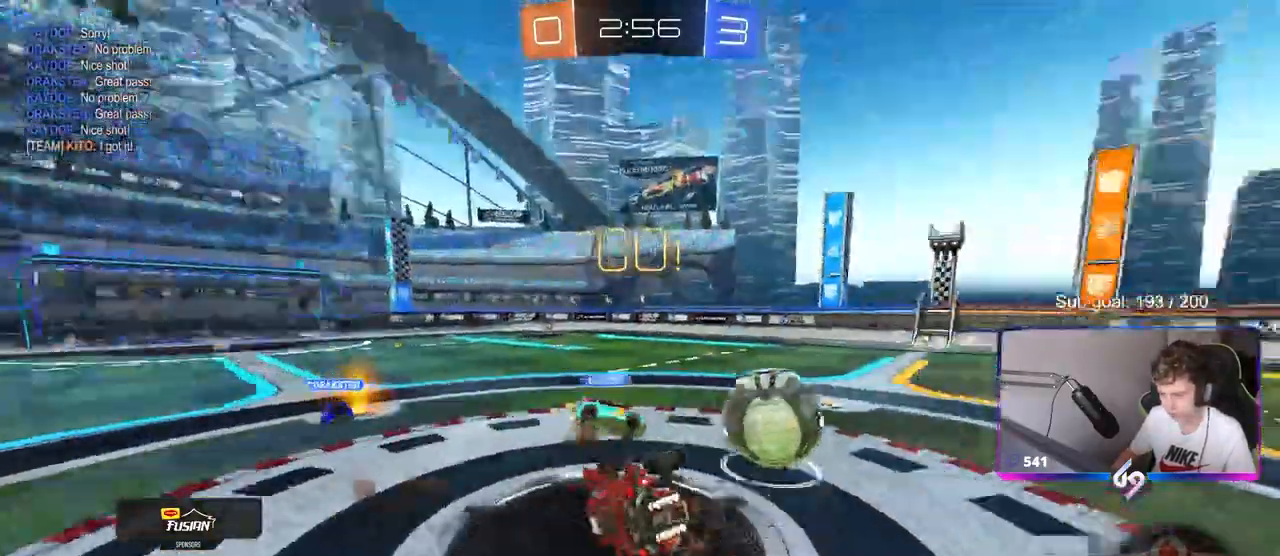
{"keys": ["w"], "mouse": [], "events": [[50, "mouse_left", "up"], [133, "s", "up"], [283, "w", "down"], [367, "shift", "up"], [467, "a", "up"]]}